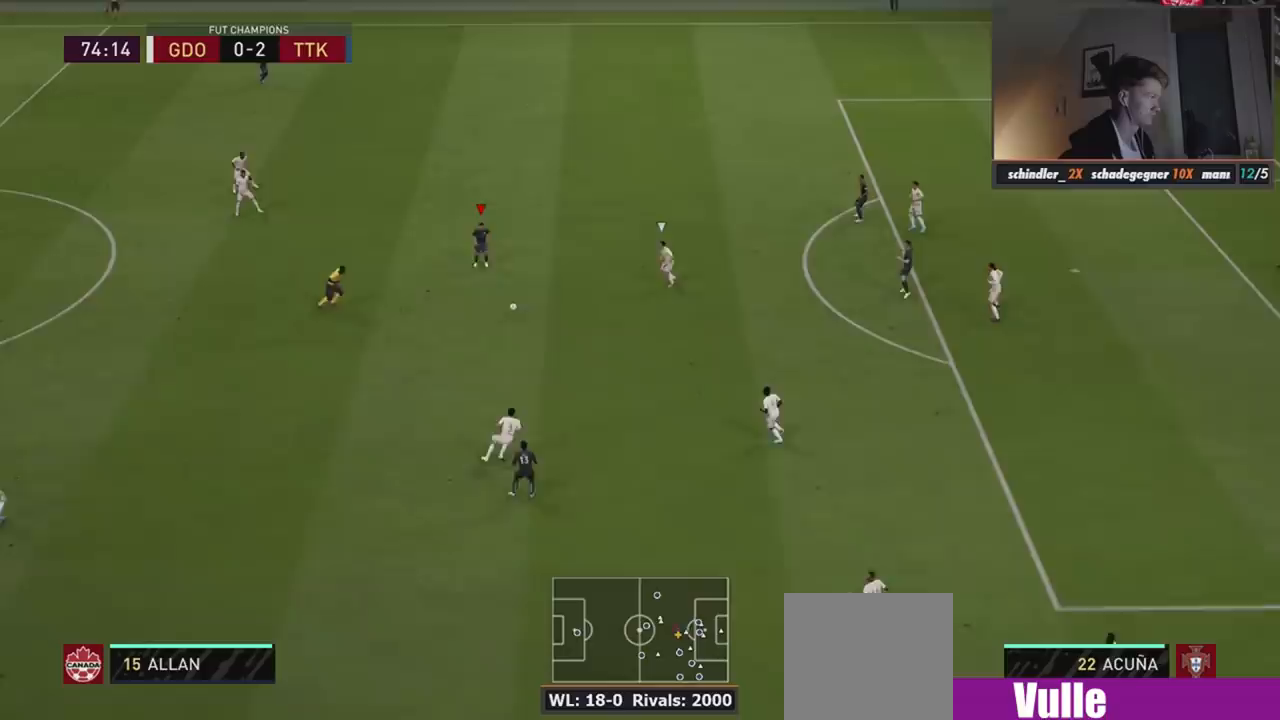
Gameplay with a controller (PlayStation layout); each line is a JSON object with the inputs held at the frame after it. "events" lists button and stick changes between this image and that frame as [ms after this image, input, new state], when the widget could be followed in between. Not read: L3 R3 right_stick.
{"buttons": [], "left_stick": "down", "events": [[267, "R1", "up"]]}
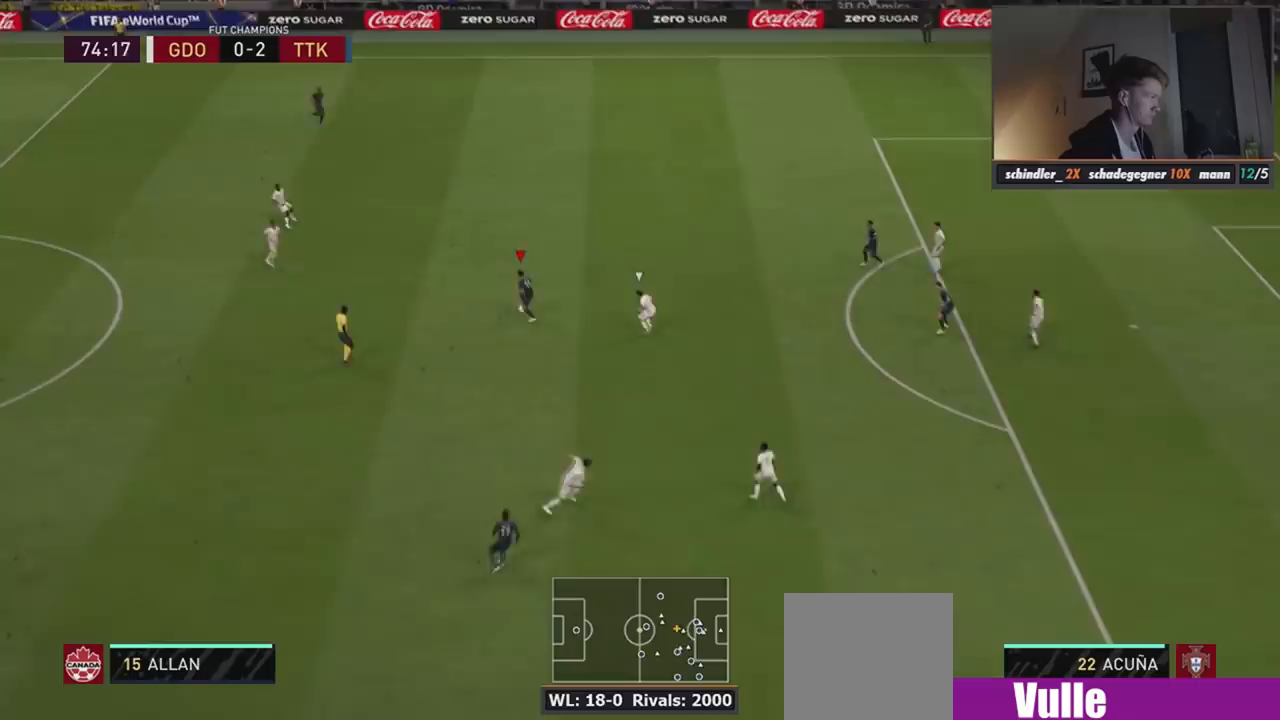
{"buttons": [], "left_stick": "down-right", "events": [[133, "CROSS", "down"], [133, "left_stick", "down-right"], [300, "CROSS", "up"]]}
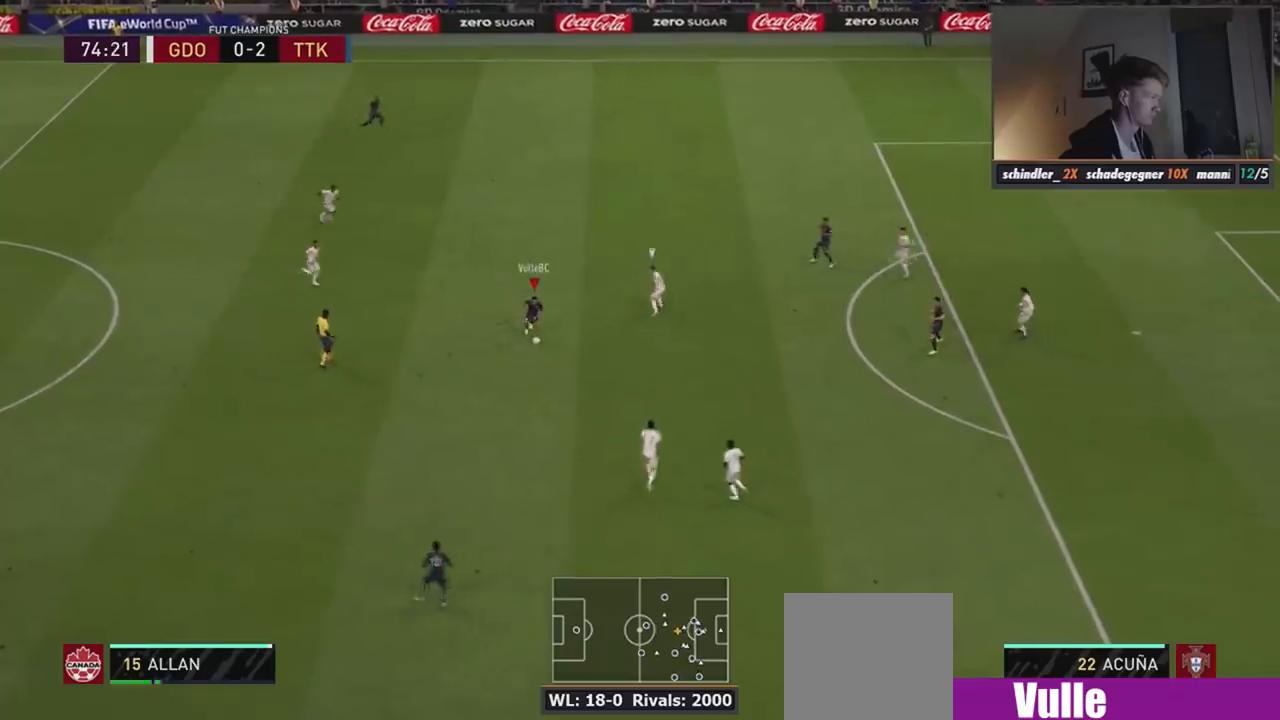
{"buttons": ["CROSS"], "left_stick": "down-right", "events": [[67, "left_stick", "center"], [167, "left_stick", "down-right"], [500, "CROSS", "down"]]}
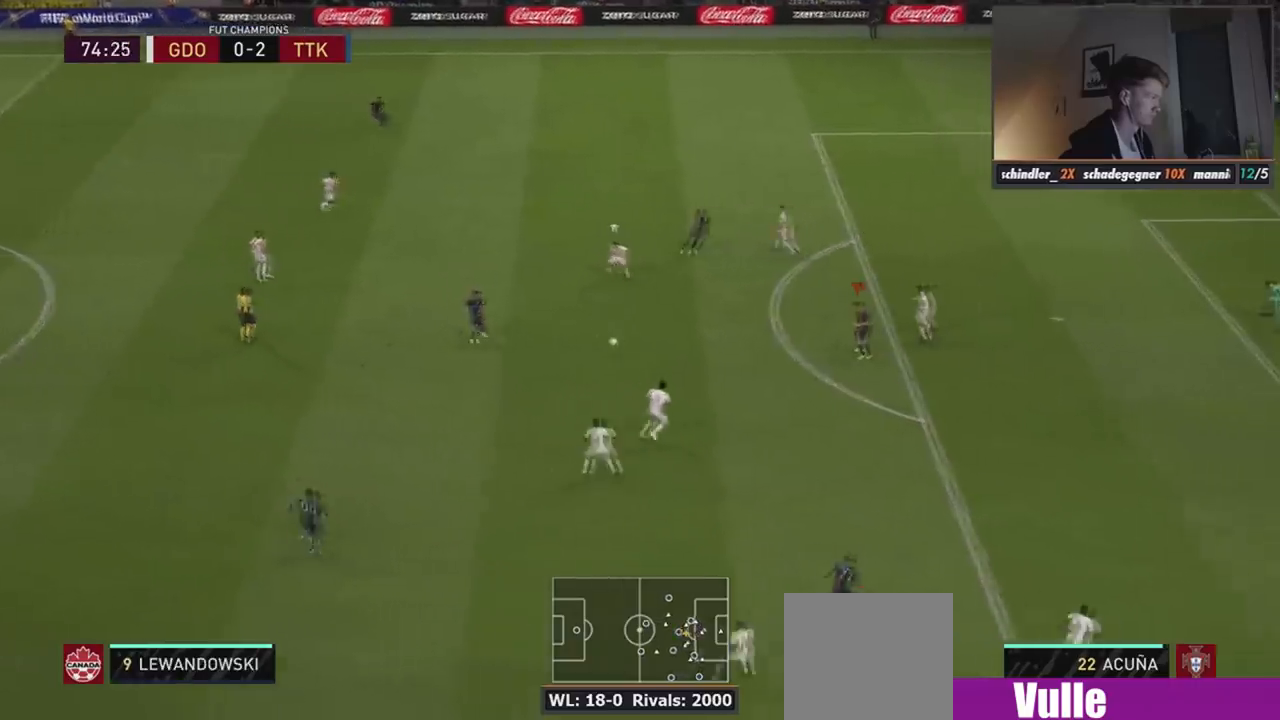
{"buttons": [], "left_stick": "center", "events": [[133, "CROSS", "up"], [367, "left_stick", "center"]]}
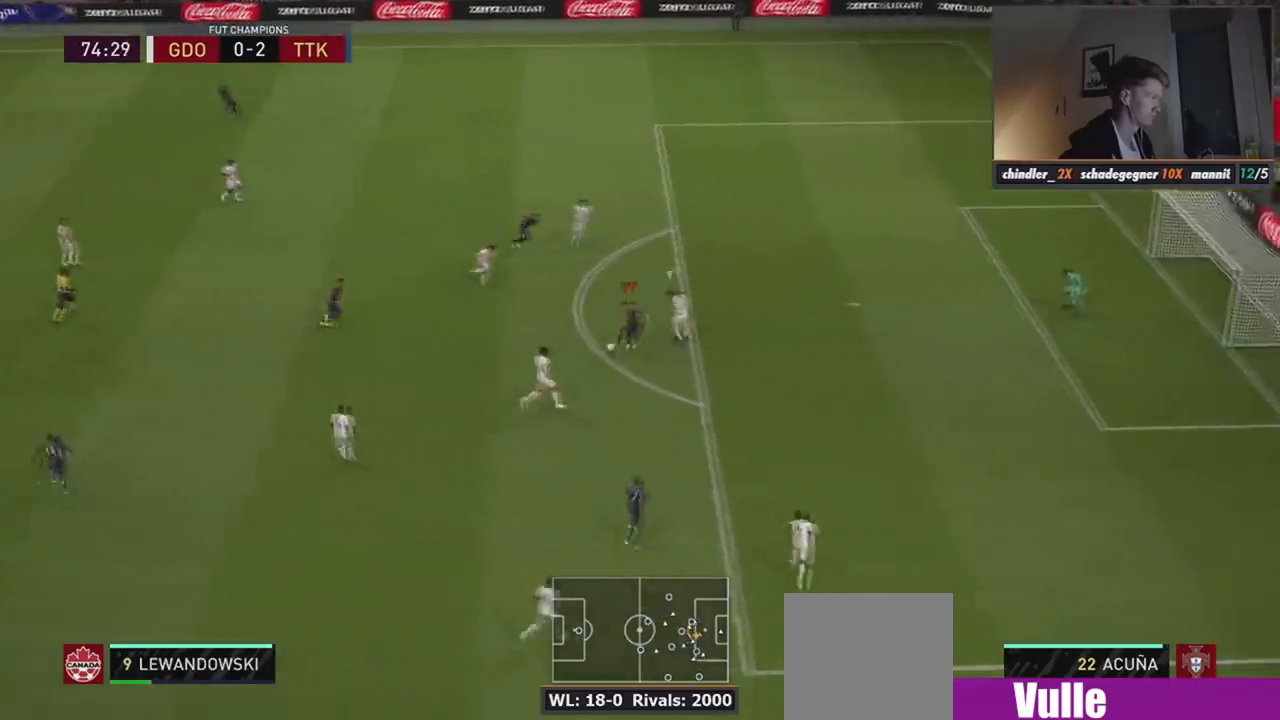
{"buttons": [], "left_stick": "left", "events": [[33, "left_stick", "left"]]}
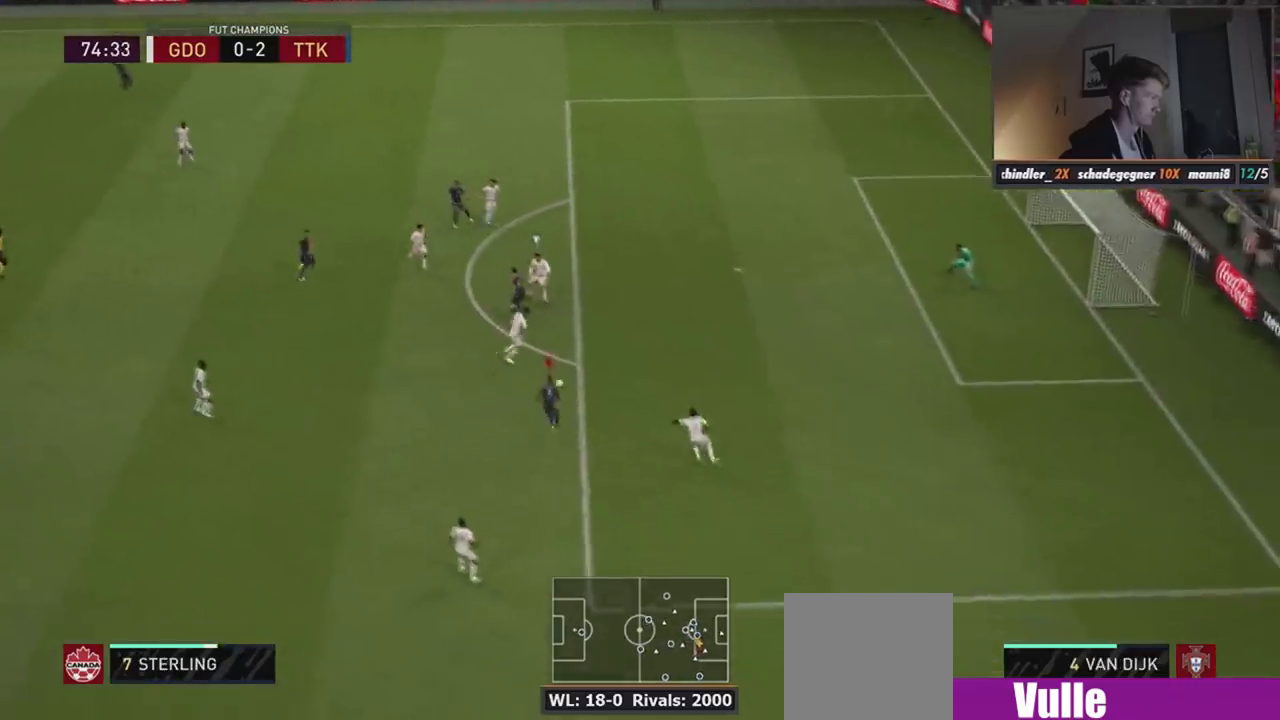
{"buttons": [], "left_stick": "up", "events": [[133, "CROSS", "down"], [133, "left_stick", "up"], [300, "CROSS", "up"]]}
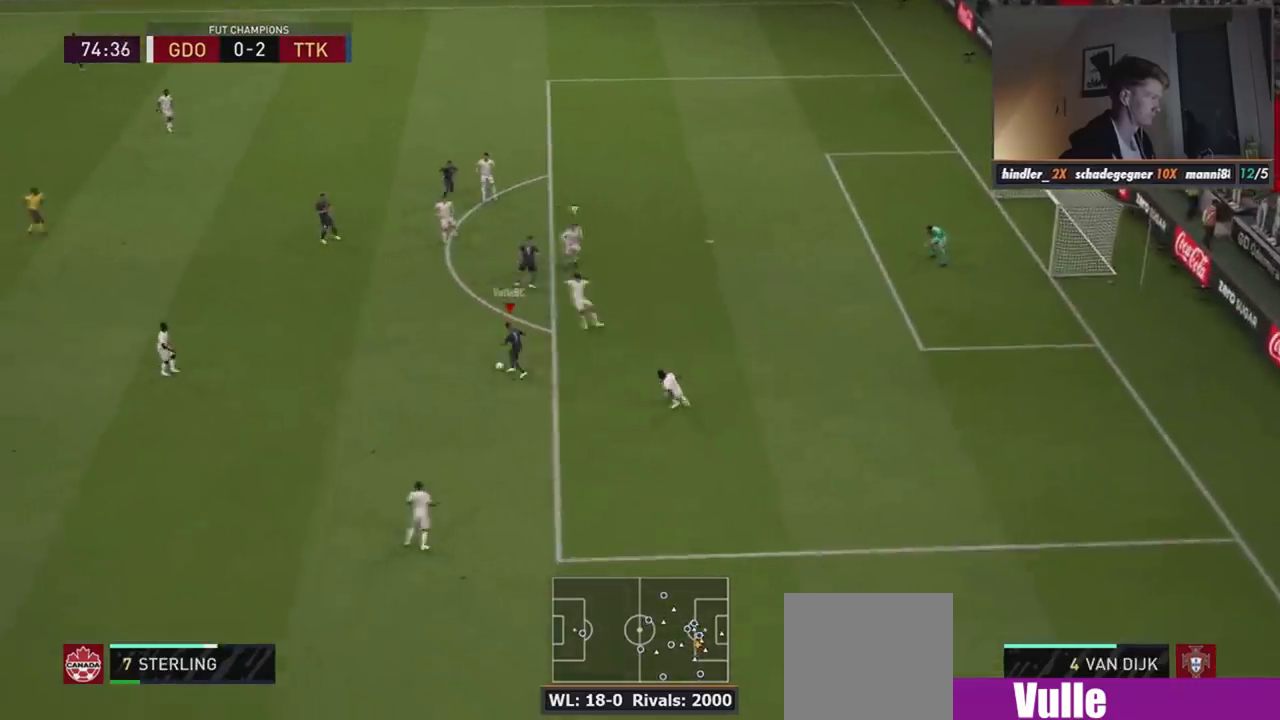
{"buttons": [], "left_stick": "up", "events": [[167, "left_stick", "up-right"], [367, "left_stick", "up"]]}
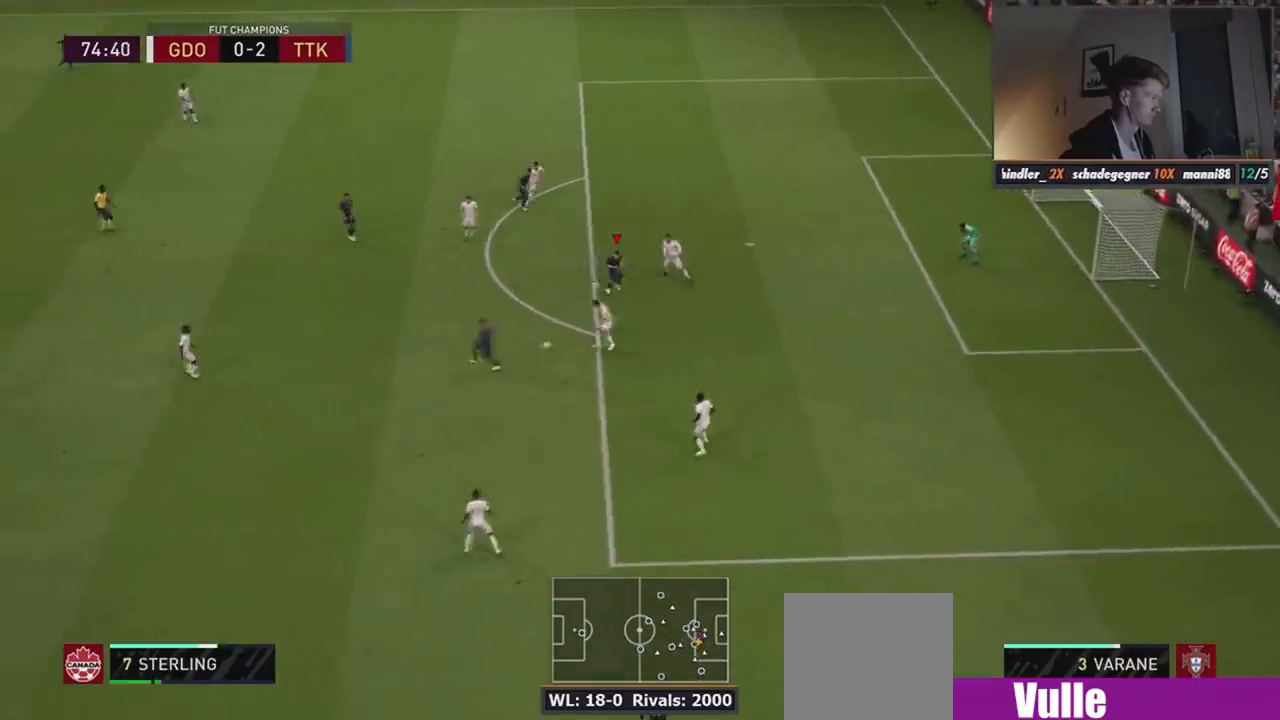
{"buttons": [], "left_stick": "up", "events": []}
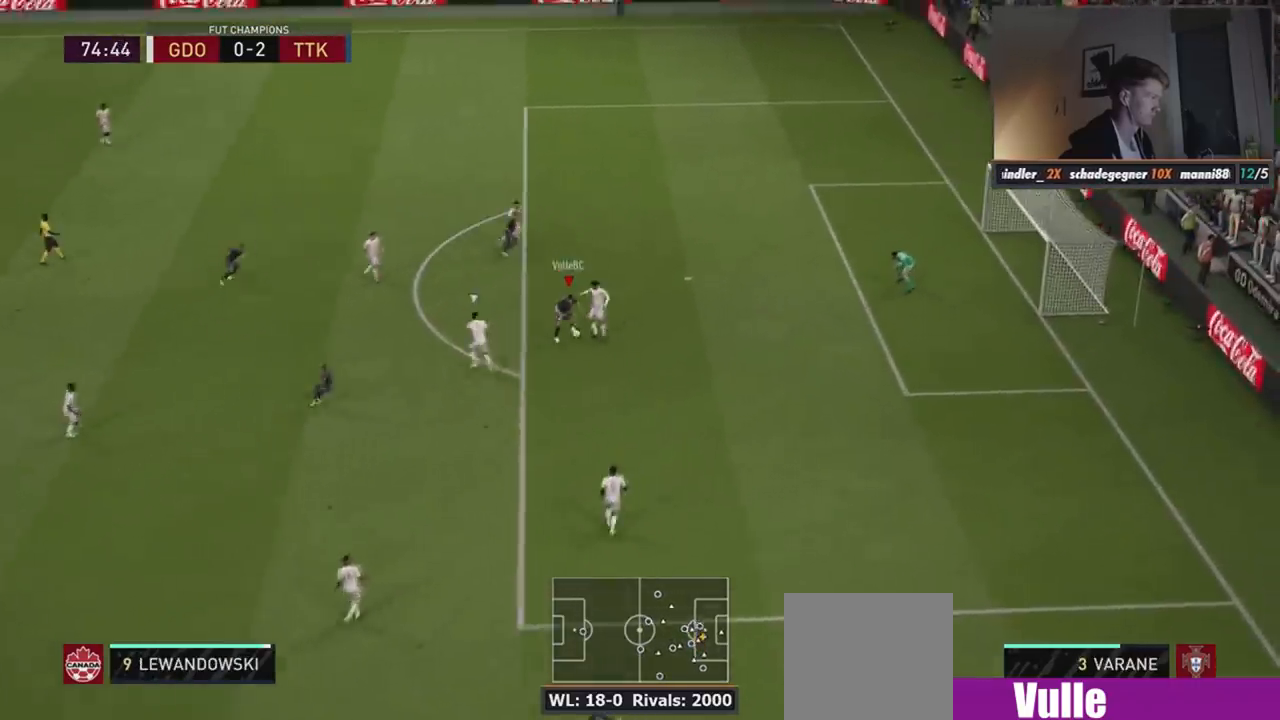
{"buttons": [], "left_stick": "up-left", "events": [[500, "left_stick", "up-left"]]}
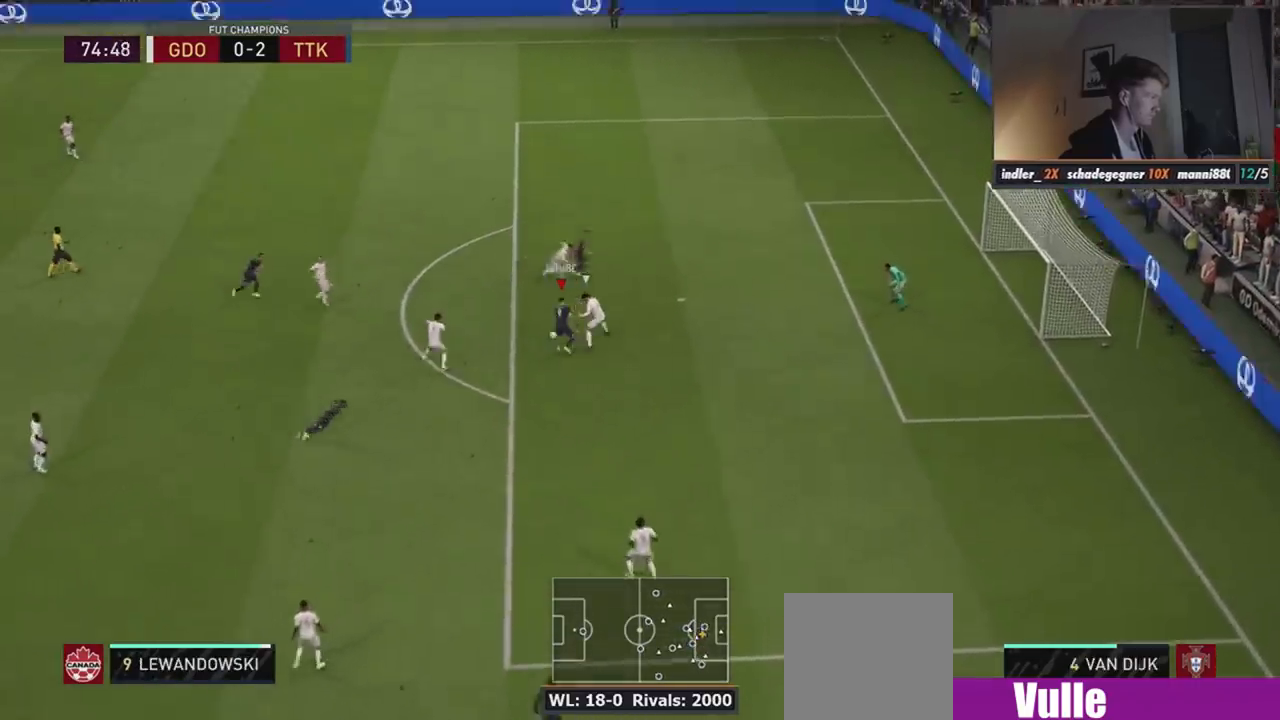
{"buttons": [], "left_stick": "left", "events": [[233, "left_stick", "left"]]}
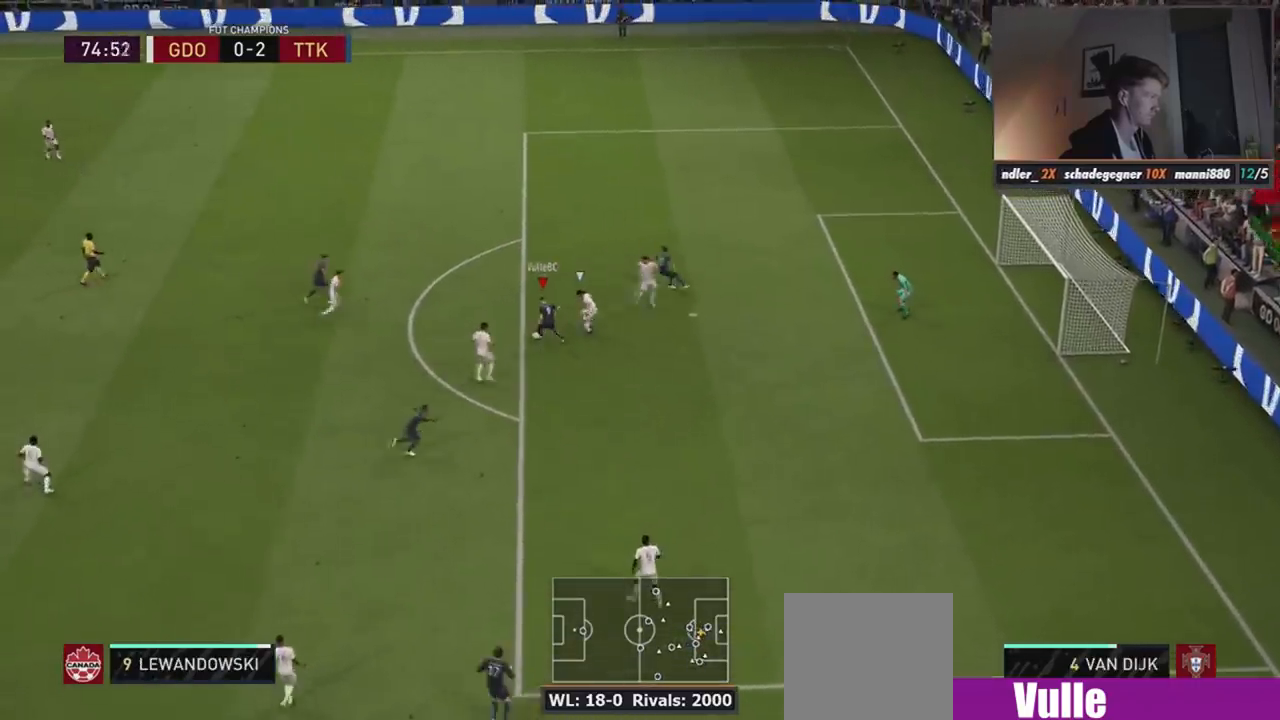
{"buttons": [], "left_stick": "up-right", "events": [[67, "CROSS", "down"], [133, "left_stick", "up"], [167, "CROSS", "up"], [467, "left_stick", "up-right"]]}
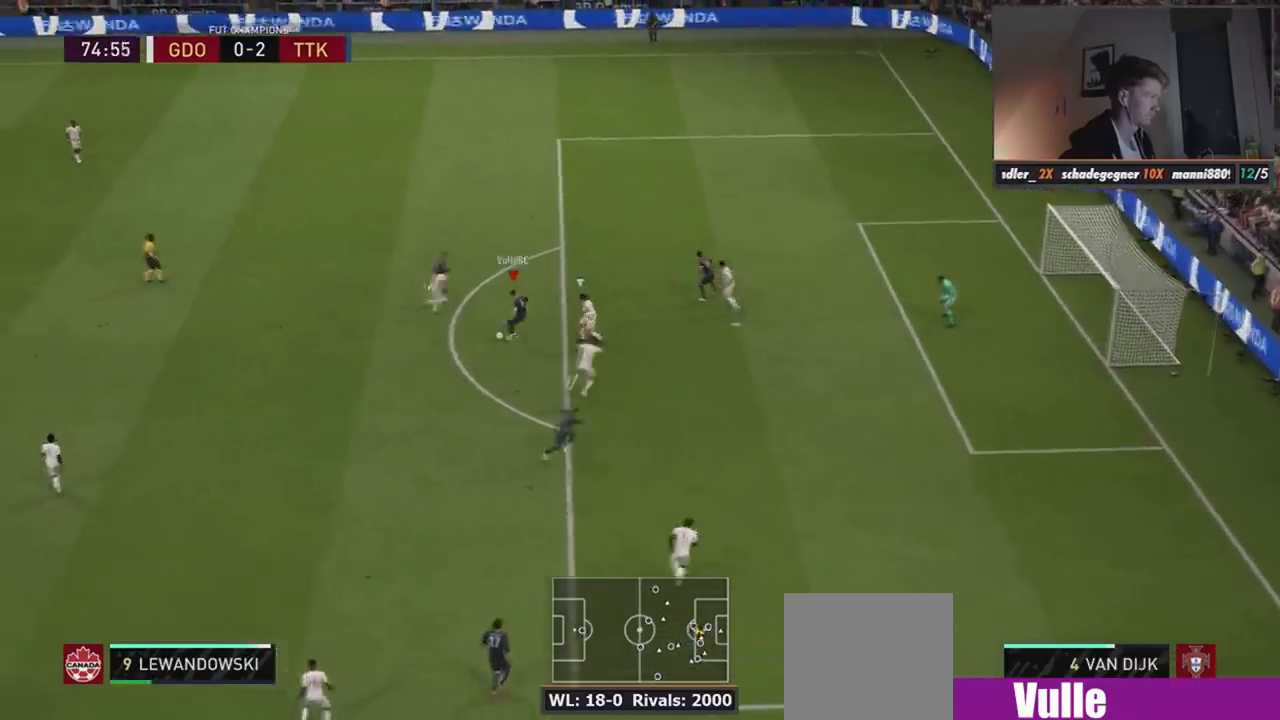
{"buttons": [], "left_stick": "up", "events": [[367, "left_stick", "up"], [400, "CROSS", "down"], [467, "CROSS", "up"]]}
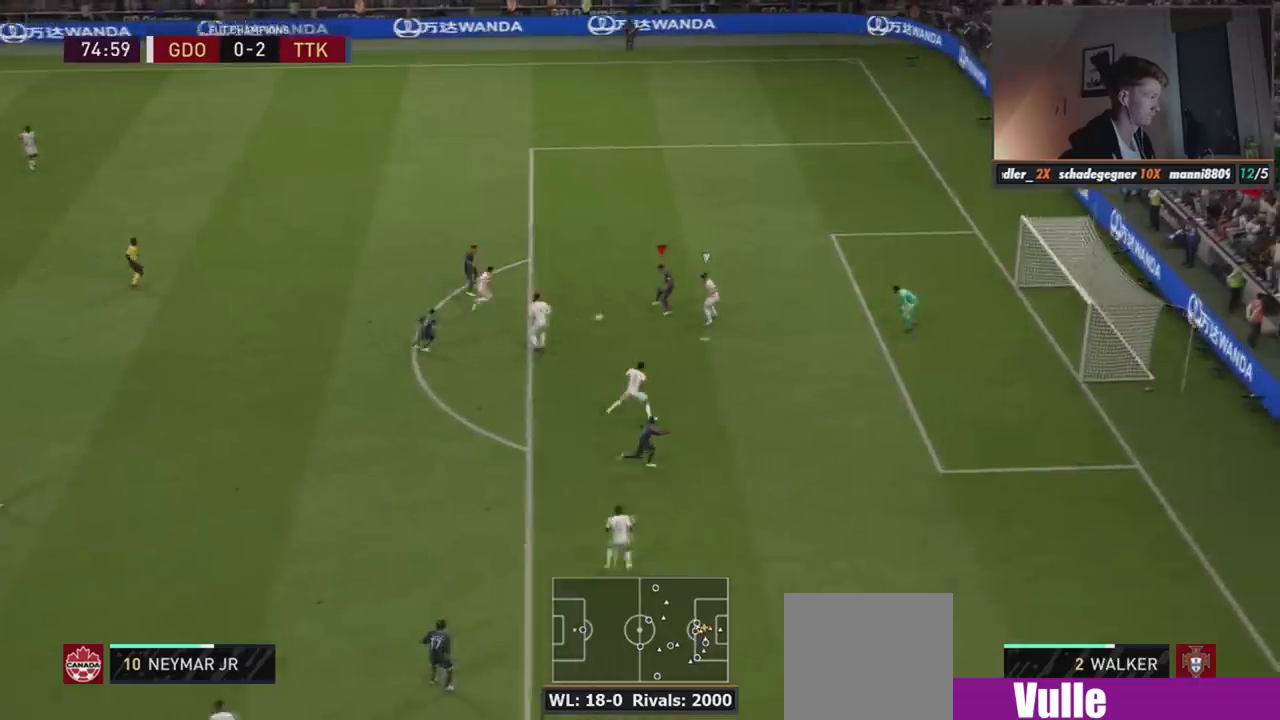
{"buttons": [], "left_stick": "up", "events": []}
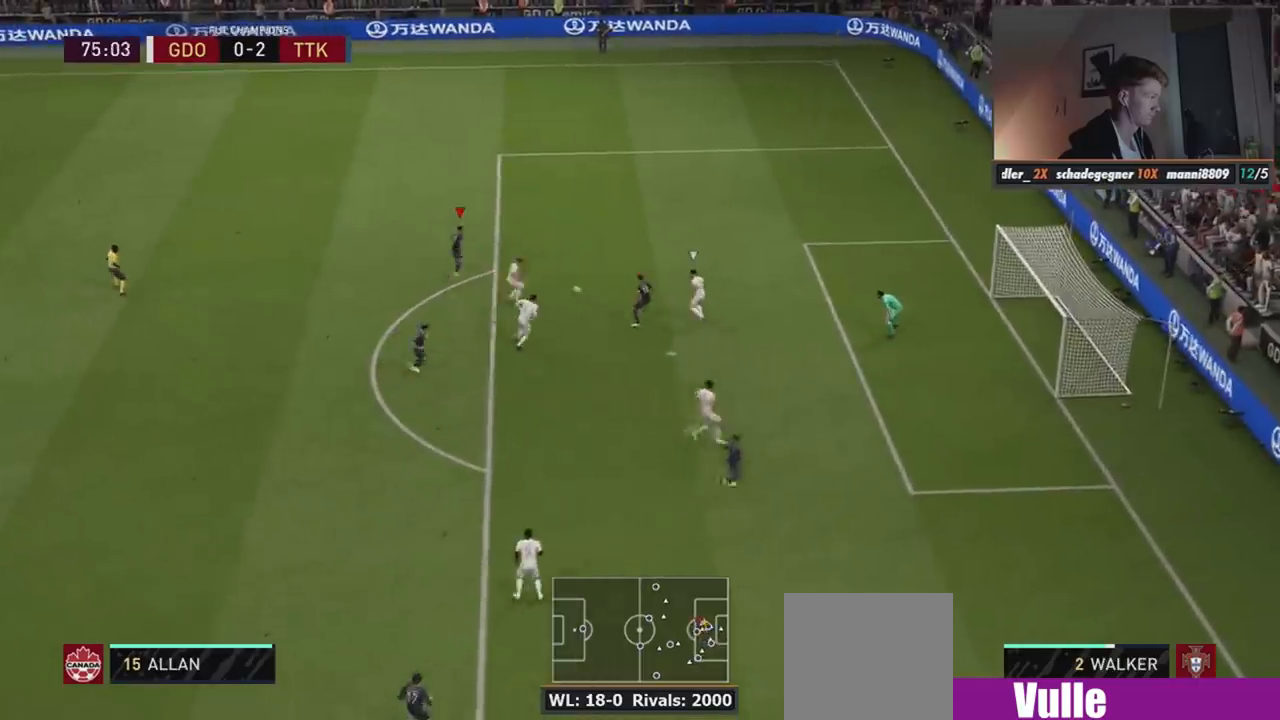
{"buttons": [], "left_stick": "down-left", "events": [[67, "left_stick", "down-left"]]}
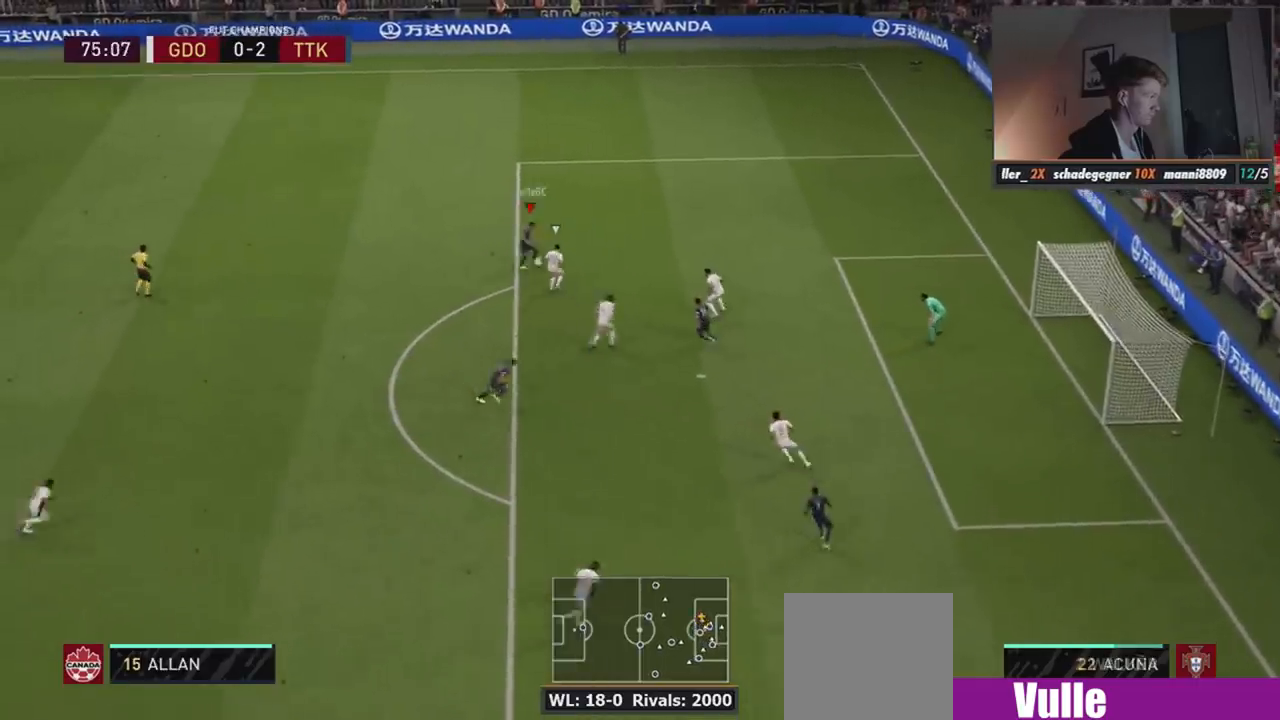
{"buttons": [], "left_stick": "down-left", "events": []}
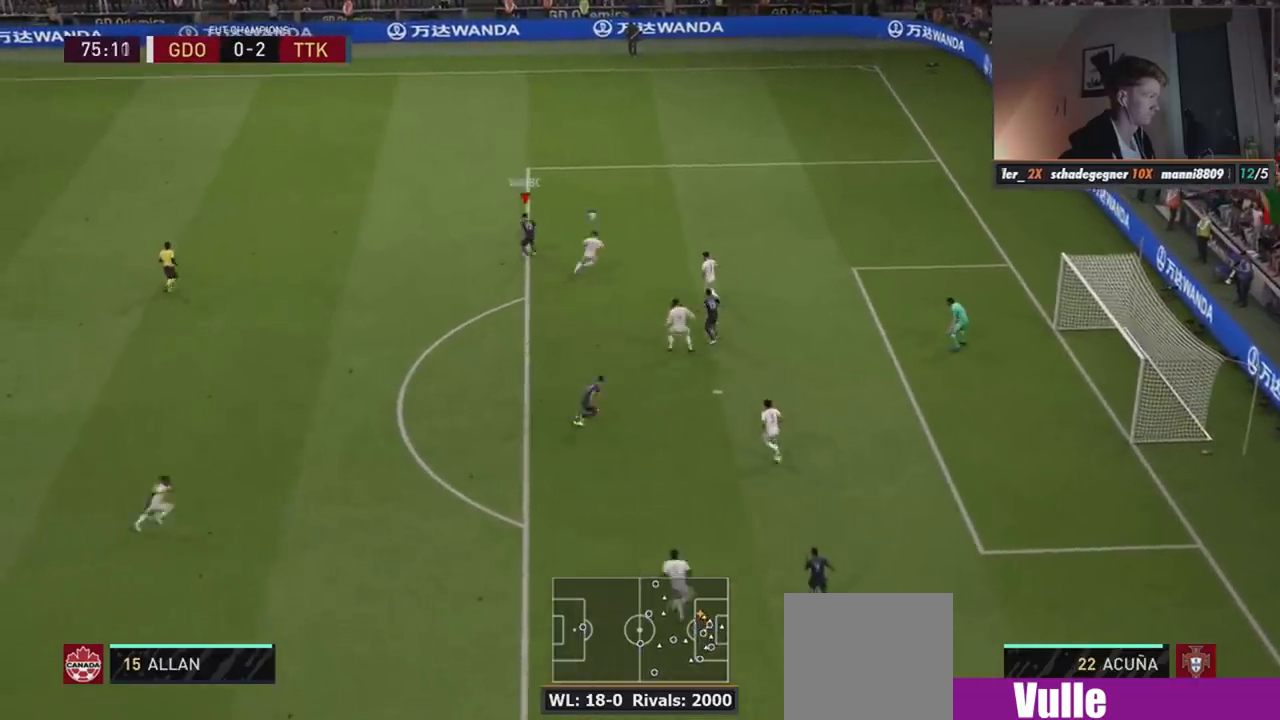
{"buttons": [], "left_stick": "down", "events": [[467, "left_stick", "down"]]}
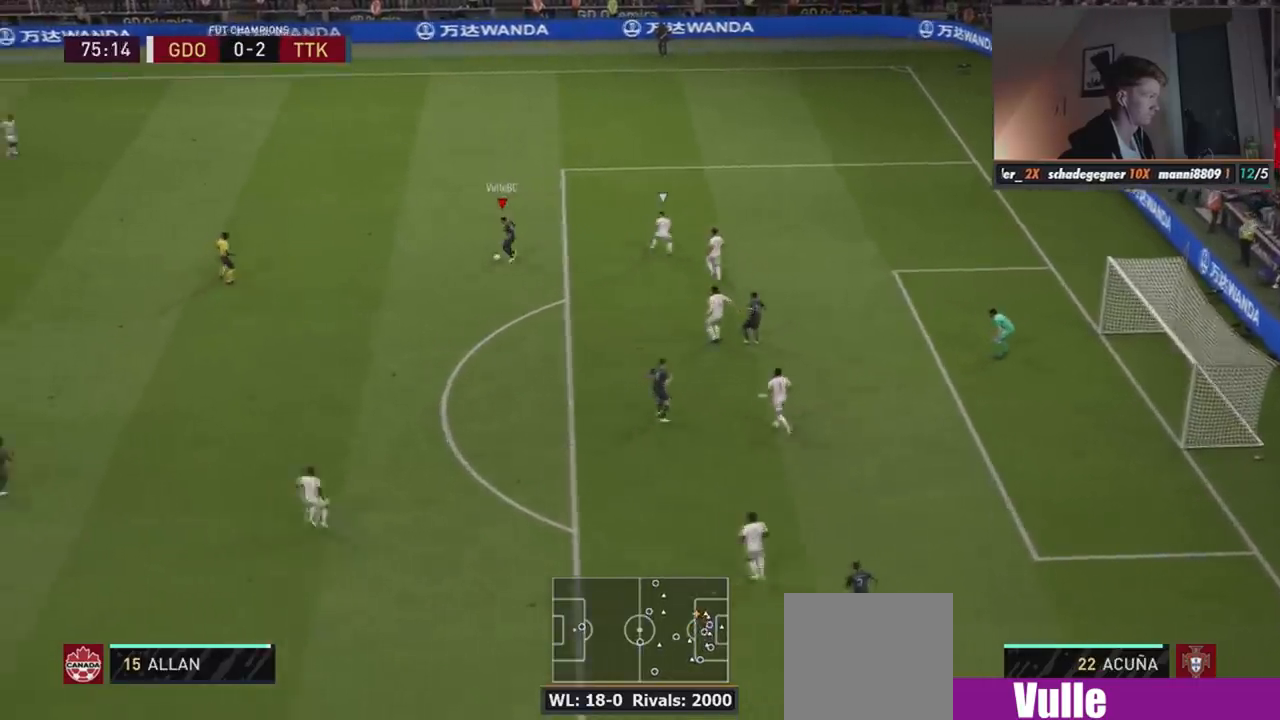
{"buttons": [], "left_stick": "down", "events": []}
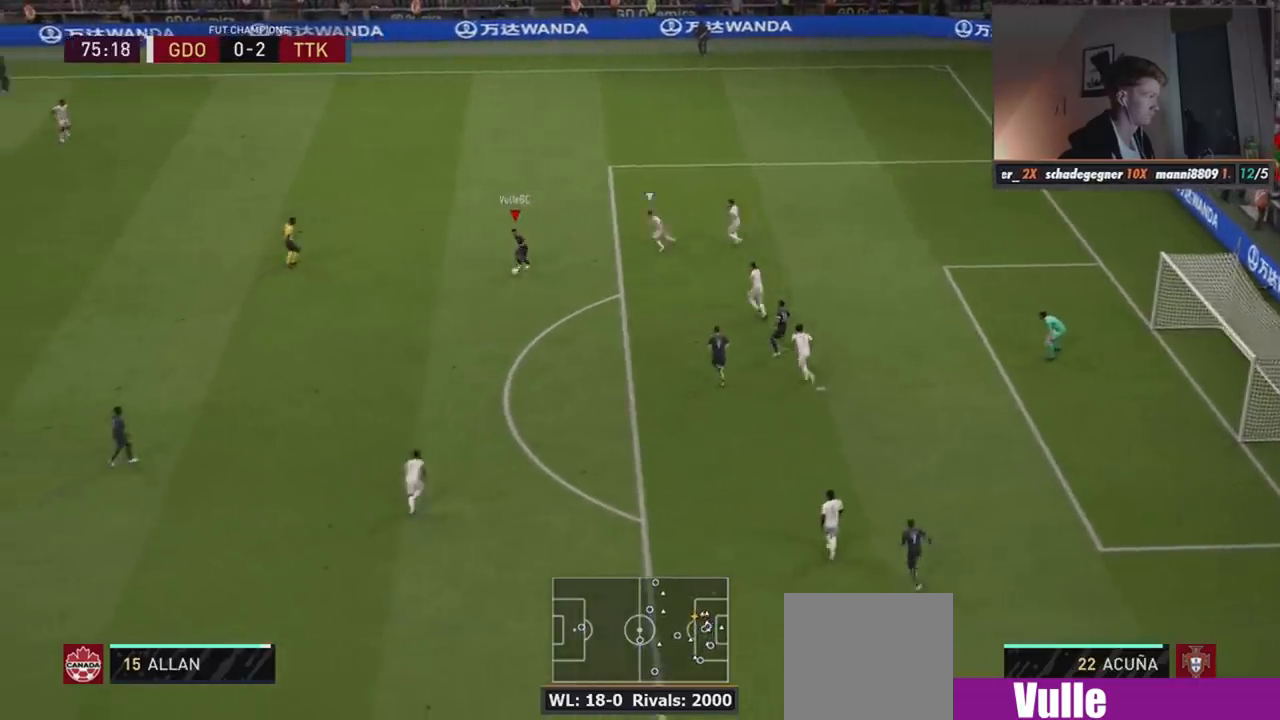
{"buttons": [], "left_stick": "right", "events": [[267, "CROSS", "down"], [300, "left_stick", "right"], [333, "CROSS", "up"]]}
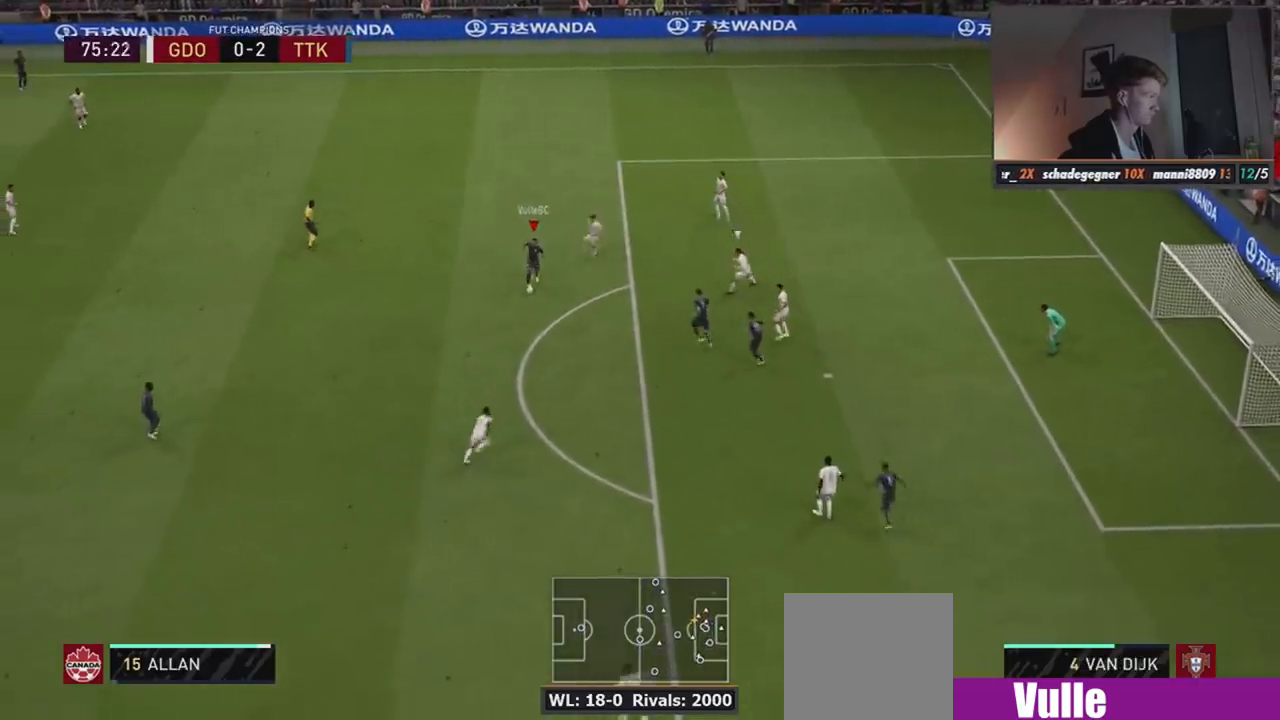
{"buttons": [], "left_stick": "up", "events": [[100, "left_stick", "center"], [200, "left_stick", "up"]]}
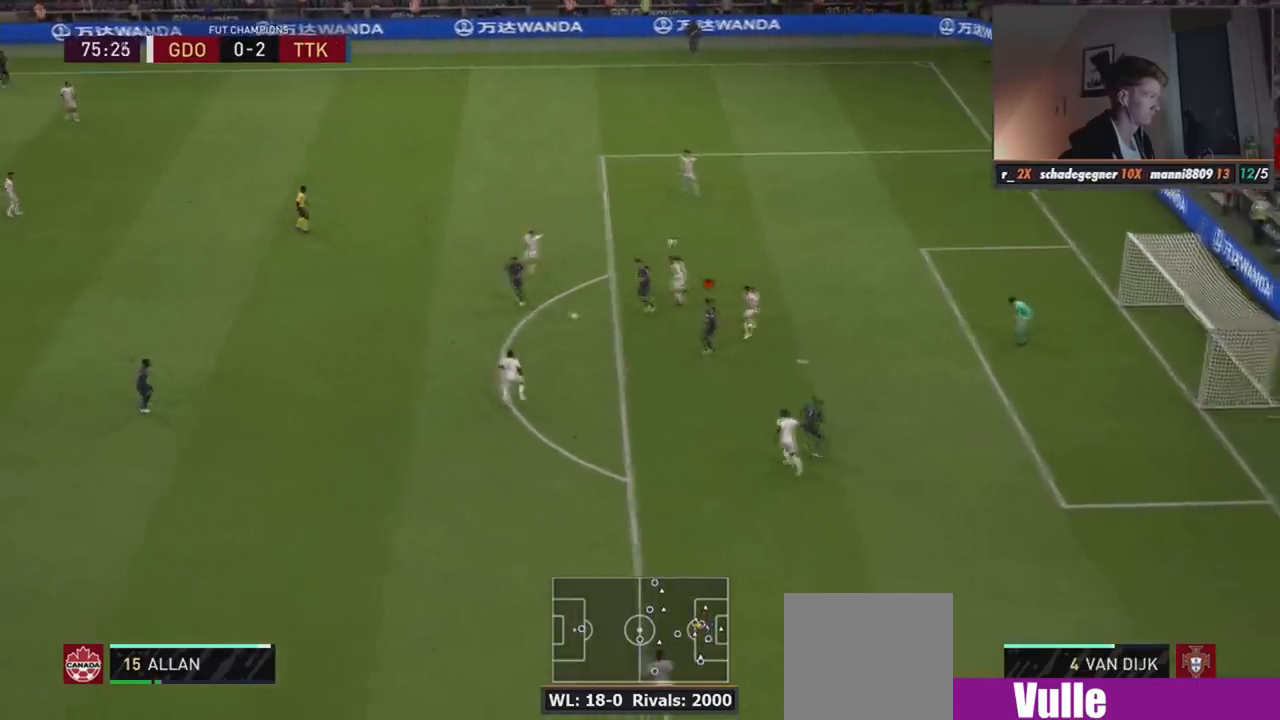
{"buttons": ["TRIANGLE"], "left_stick": "up-right", "events": [[400, "left_stick", "up-right"], [433, "TRIANGLE", "down"]]}
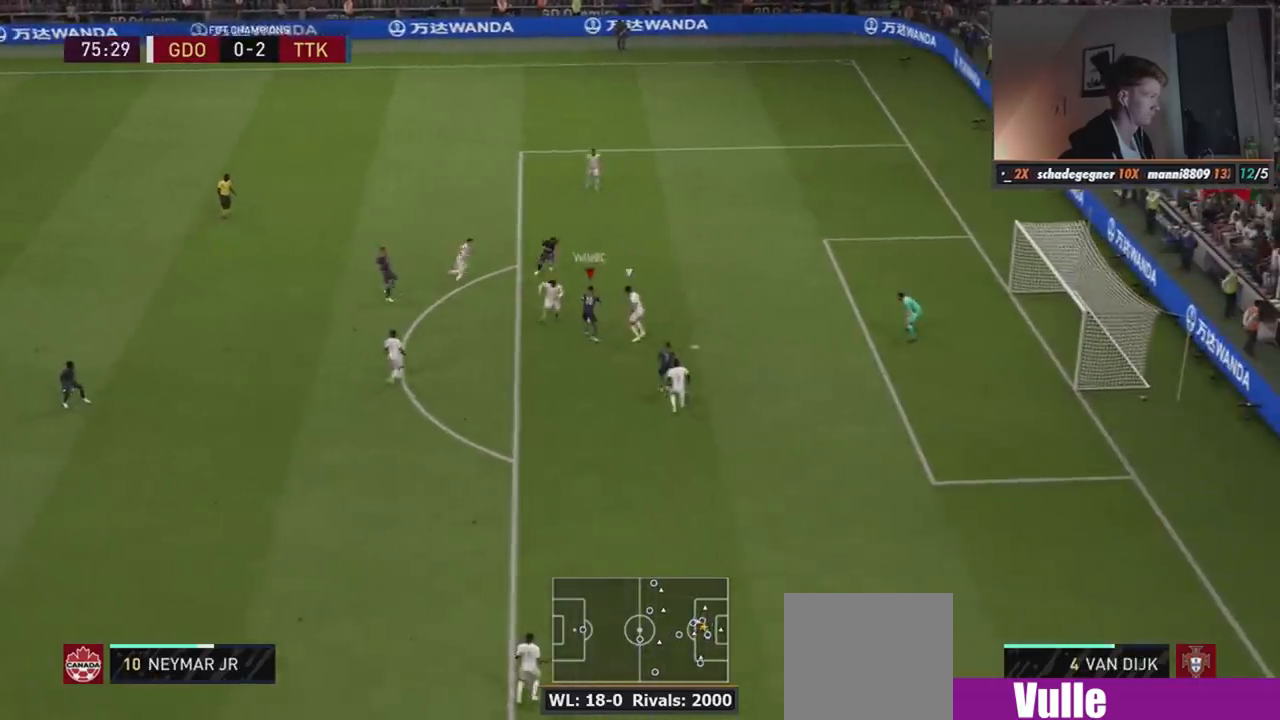
{"buttons": [], "left_stick": "right", "events": [[33, "TRIANGLE", "up"], [333, "left_stick", "right"]]}
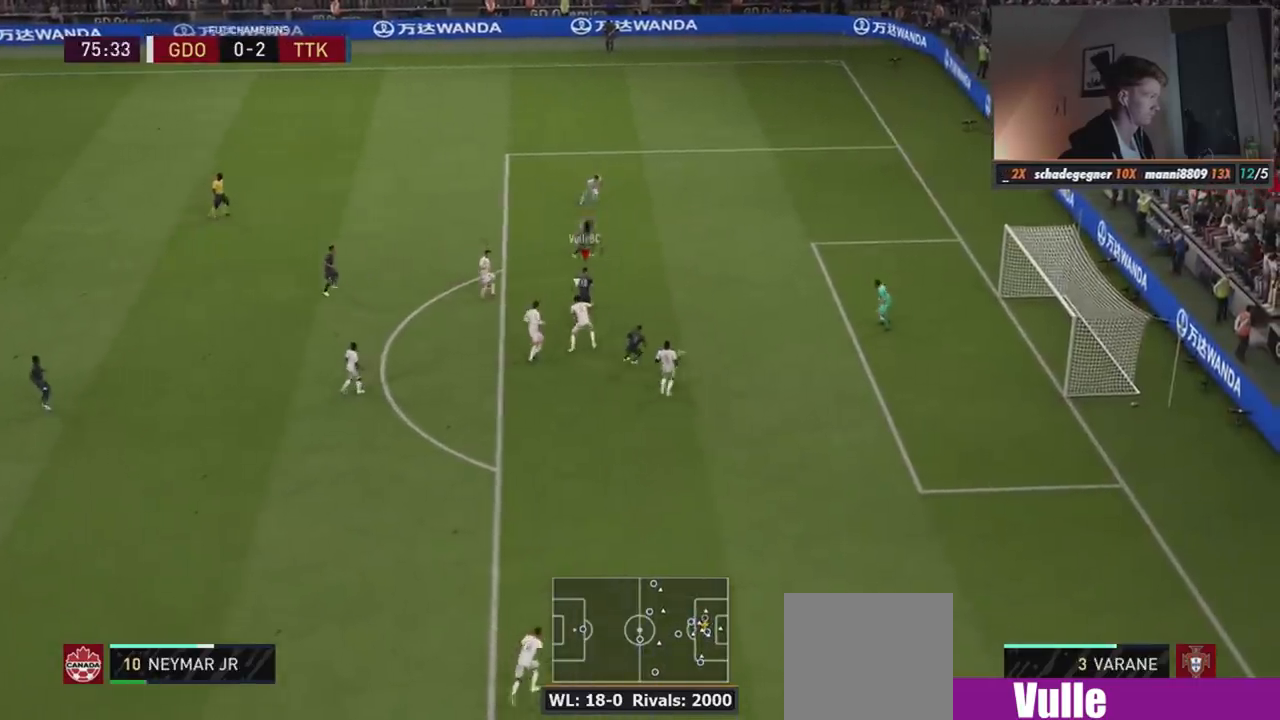
{"buttons": [], "left_stick": "down-right", "events": [[500, "left_stick", "down-right"]]}
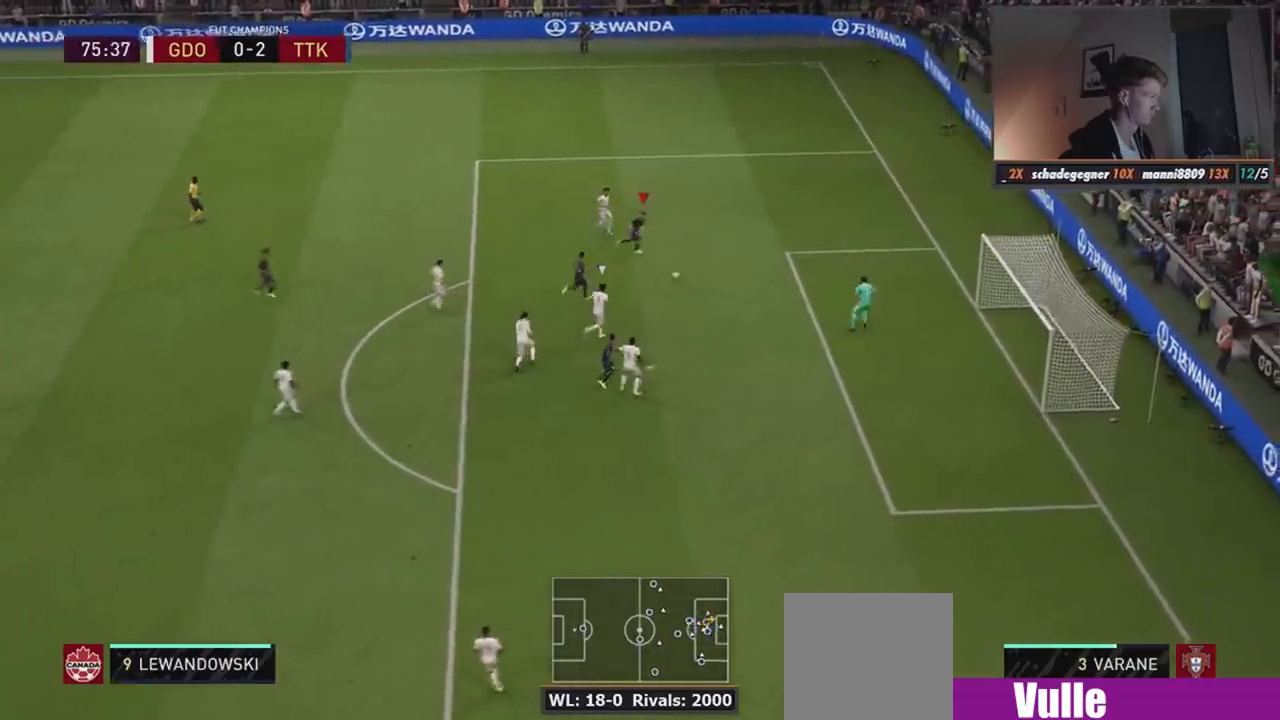
{"buttons": ["R1", "R2"], "left_stick": "down-right", "events": [[100, "CROSS", "down"], [267, "CROSS", "up"], [467, "R2", "down"], [500, "R1", "down"]]}
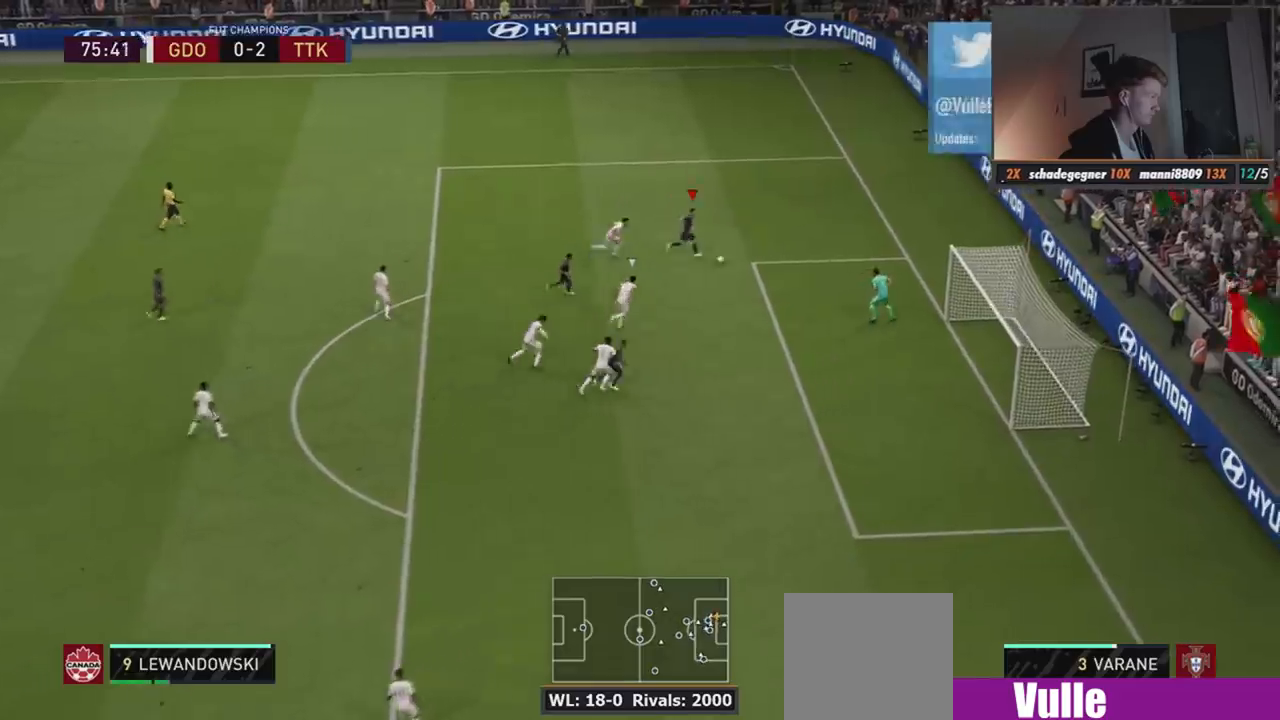
{"buttons": ["R2"], "left_stick": "right", "events": [[200, "R1", "up"], [467, "left_stick", "right"]]}
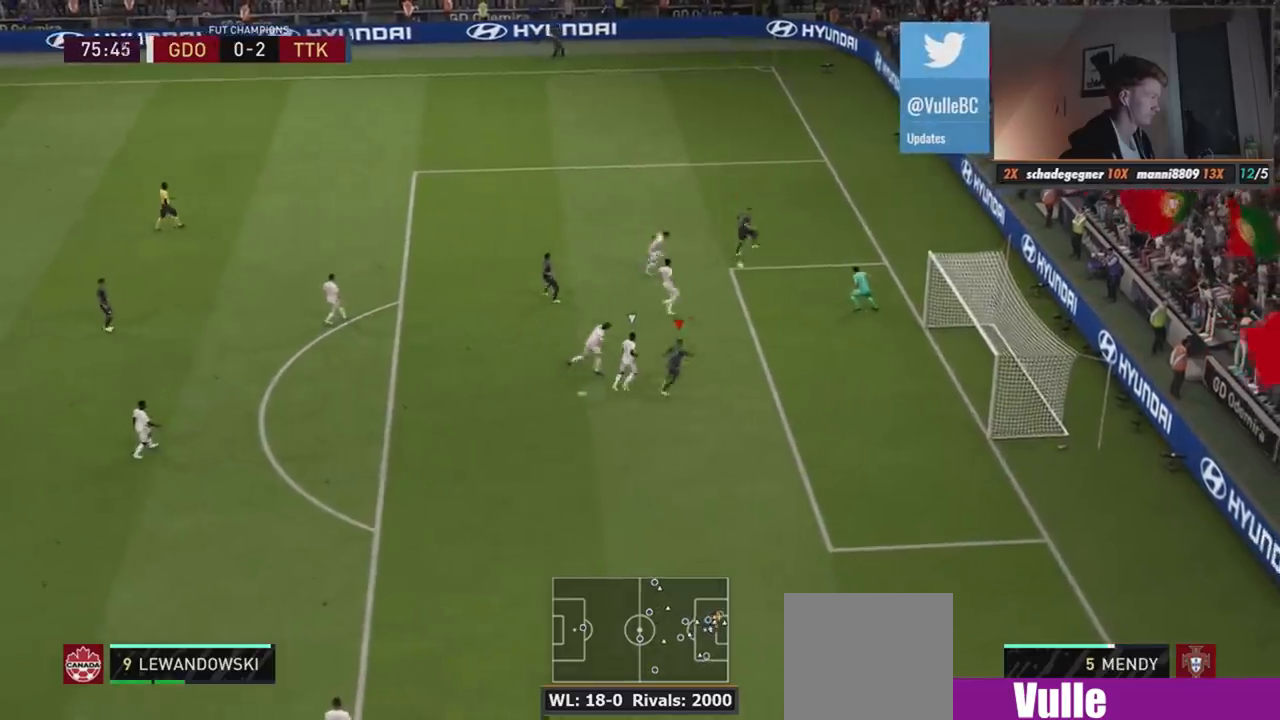
{"buttons": ["R2"], "left_stick": "right", "events": [[167, "CIRCLE", "down"], [300, "CIRCLE", "up"]]}
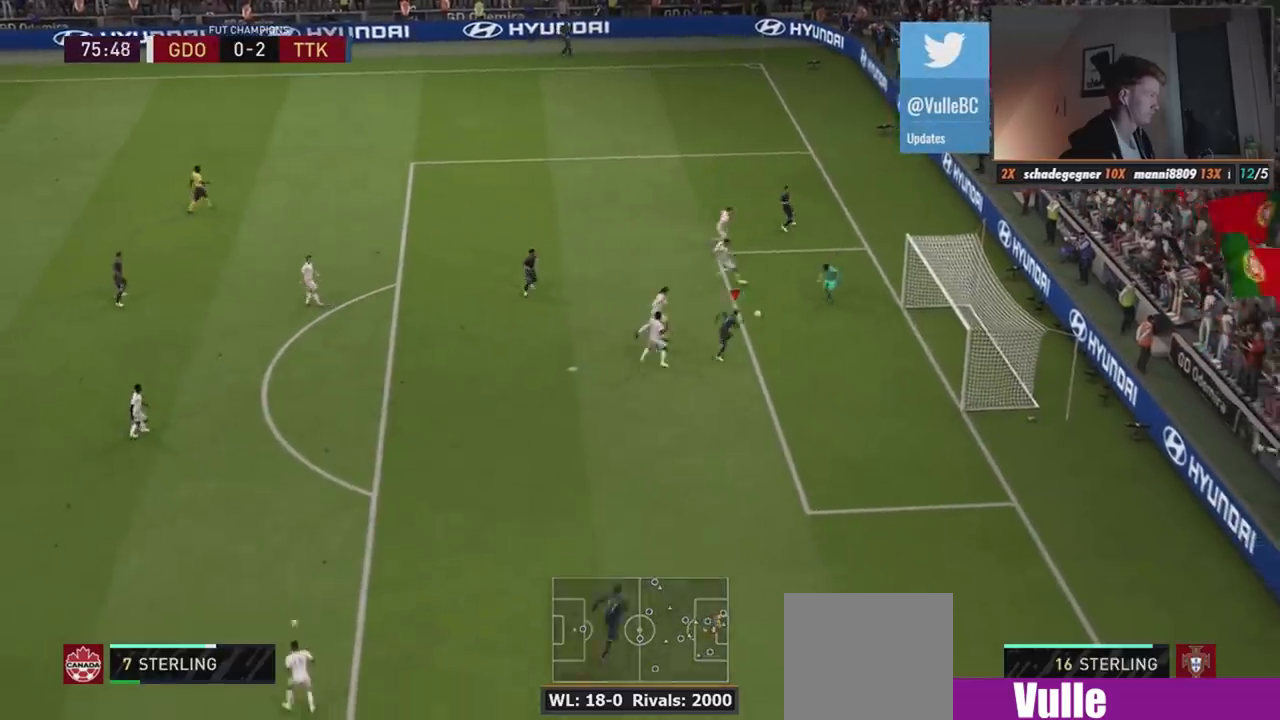
{"buttons": [], "left_stick": "center", "events": [[33, "R2", "up"], [33, "left_stick", "center"]]}